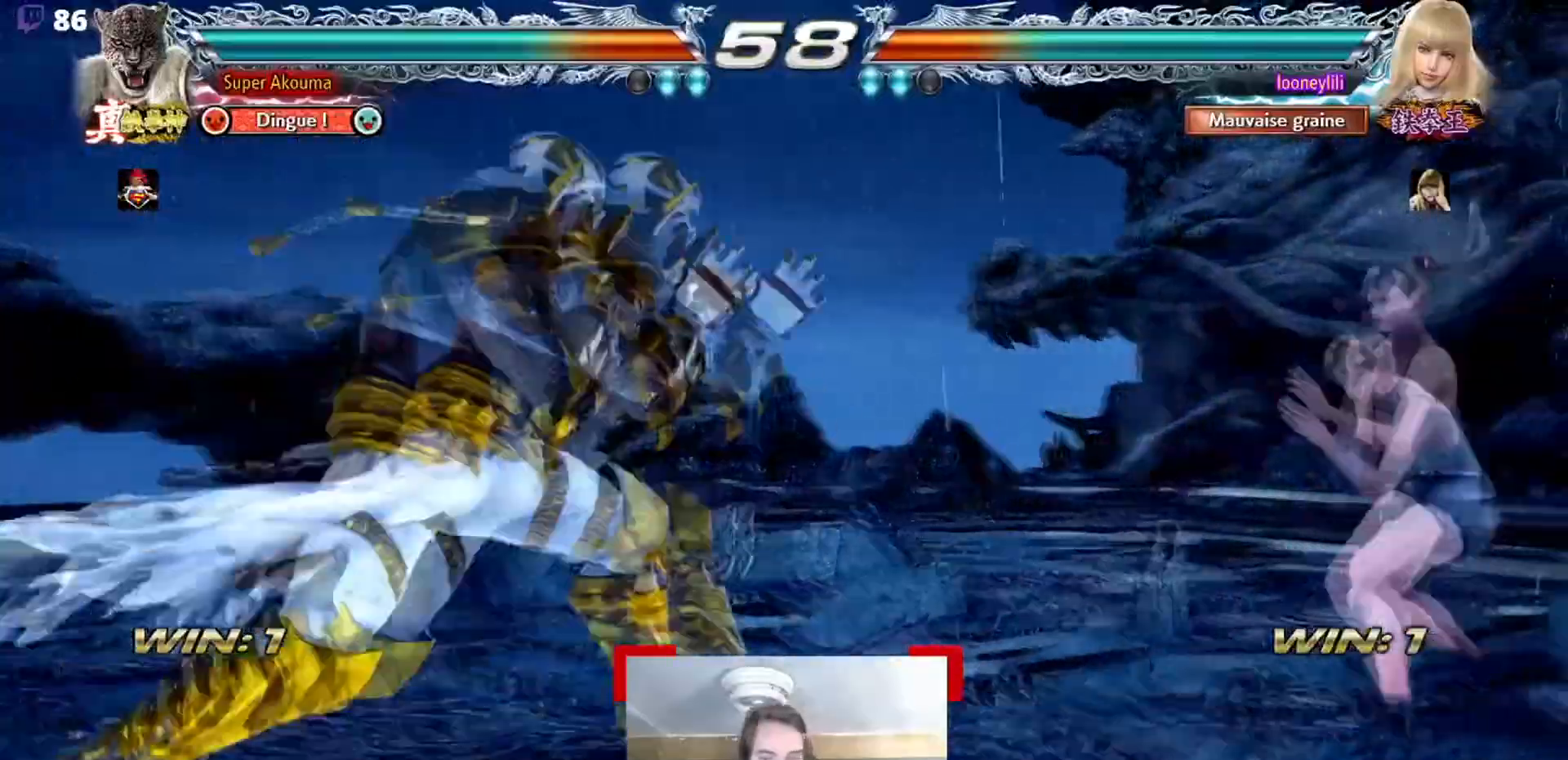
Gameplay with a controller (arcade stick); each line is a JSON object with the inputs held at the frame after it. "events" lists button and stick changes between this image and that frame as [ms after this image, input, new state], when the widget could be followed in between. Not read: L3 R3.
{"buttons": ["CROSS"], "events": [[84, "CROSS", "down"]]}
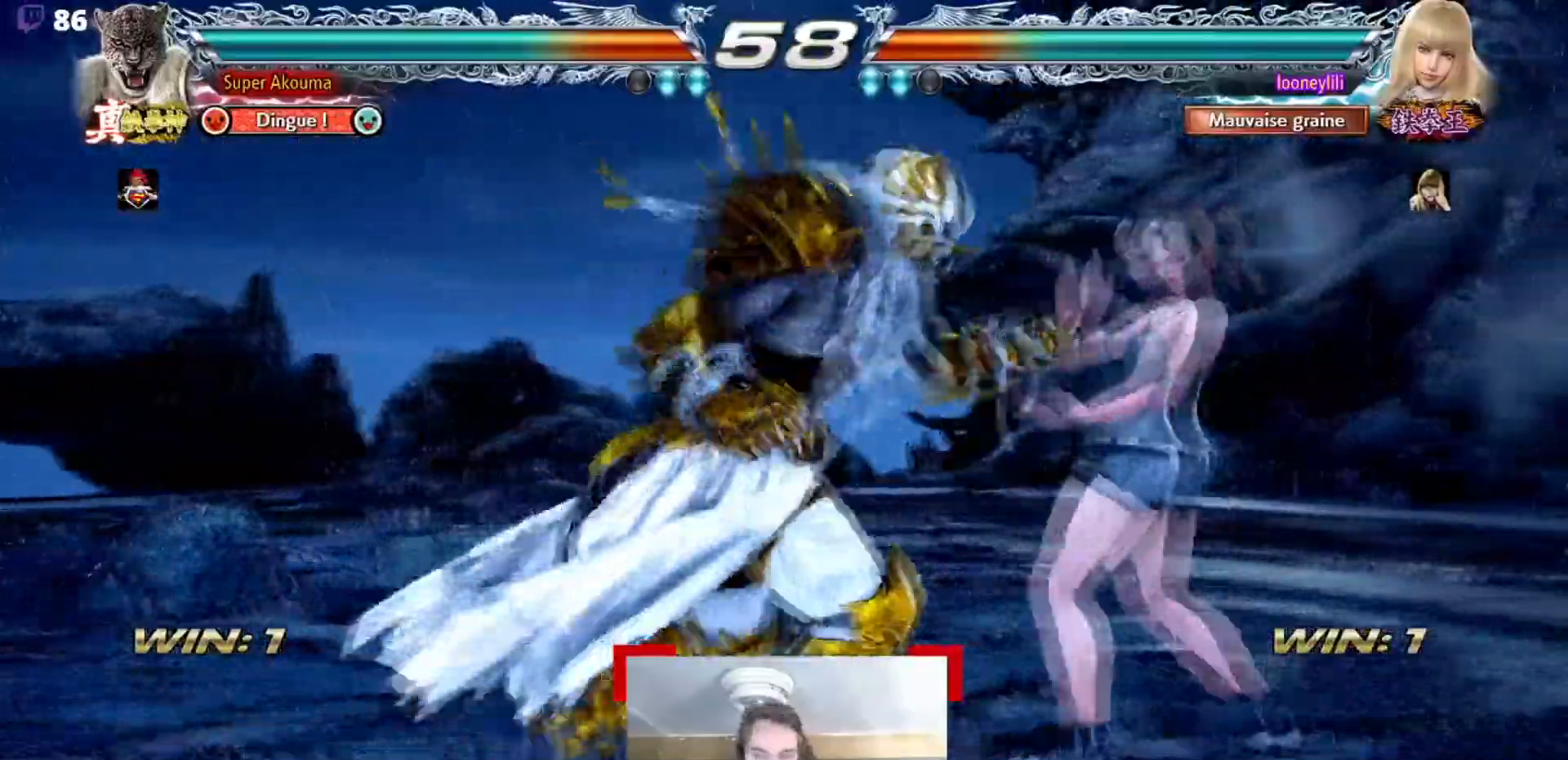
{"buttons": [], "events": [[116, "CROSS", "up"]]}
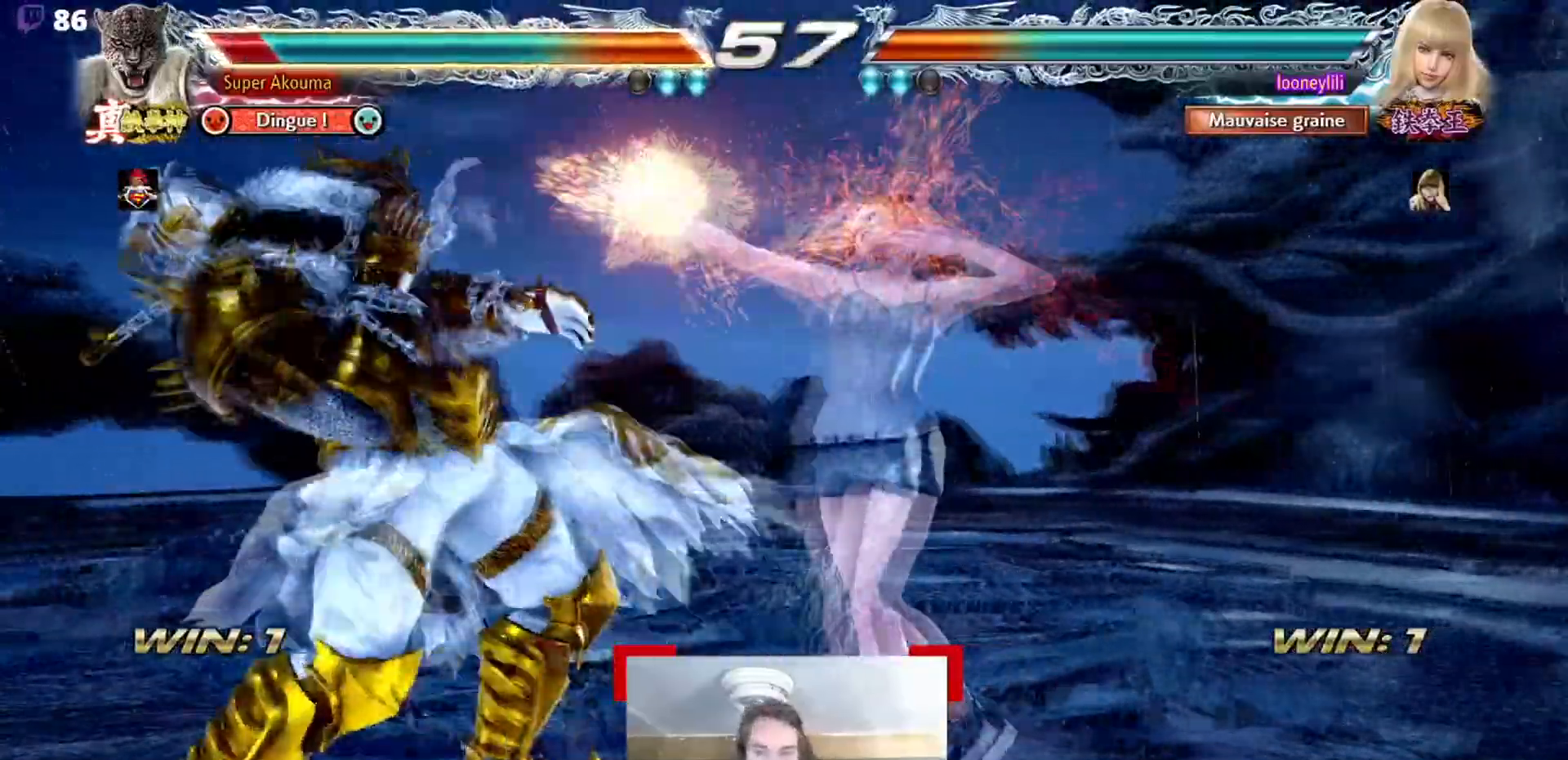
{"buttons": ["SQUARE"], "events": [[267, "SQUARE", "down"]]}
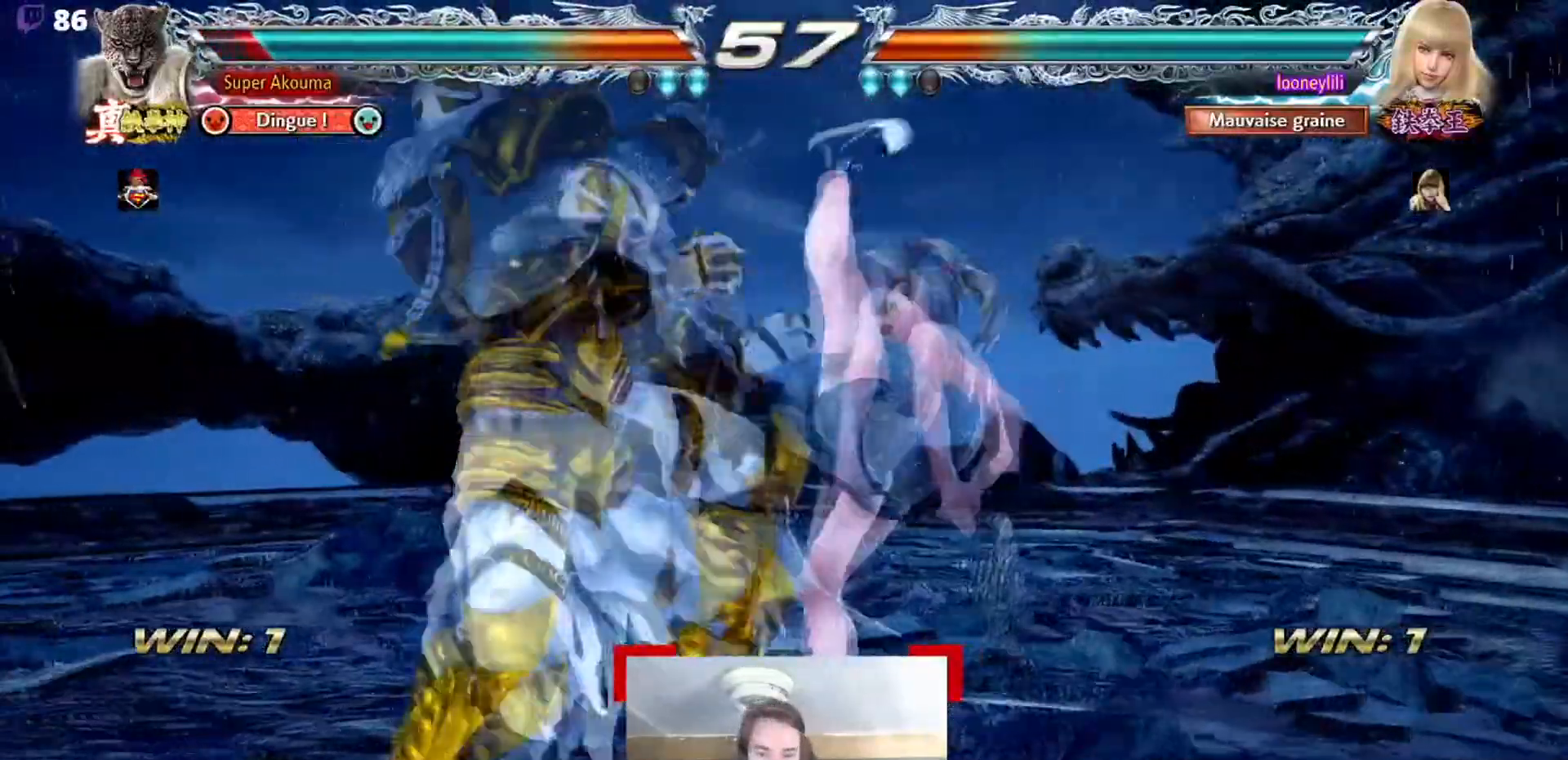
{"buttons": [], "events": [[250, "SQUARE", "up"]]}
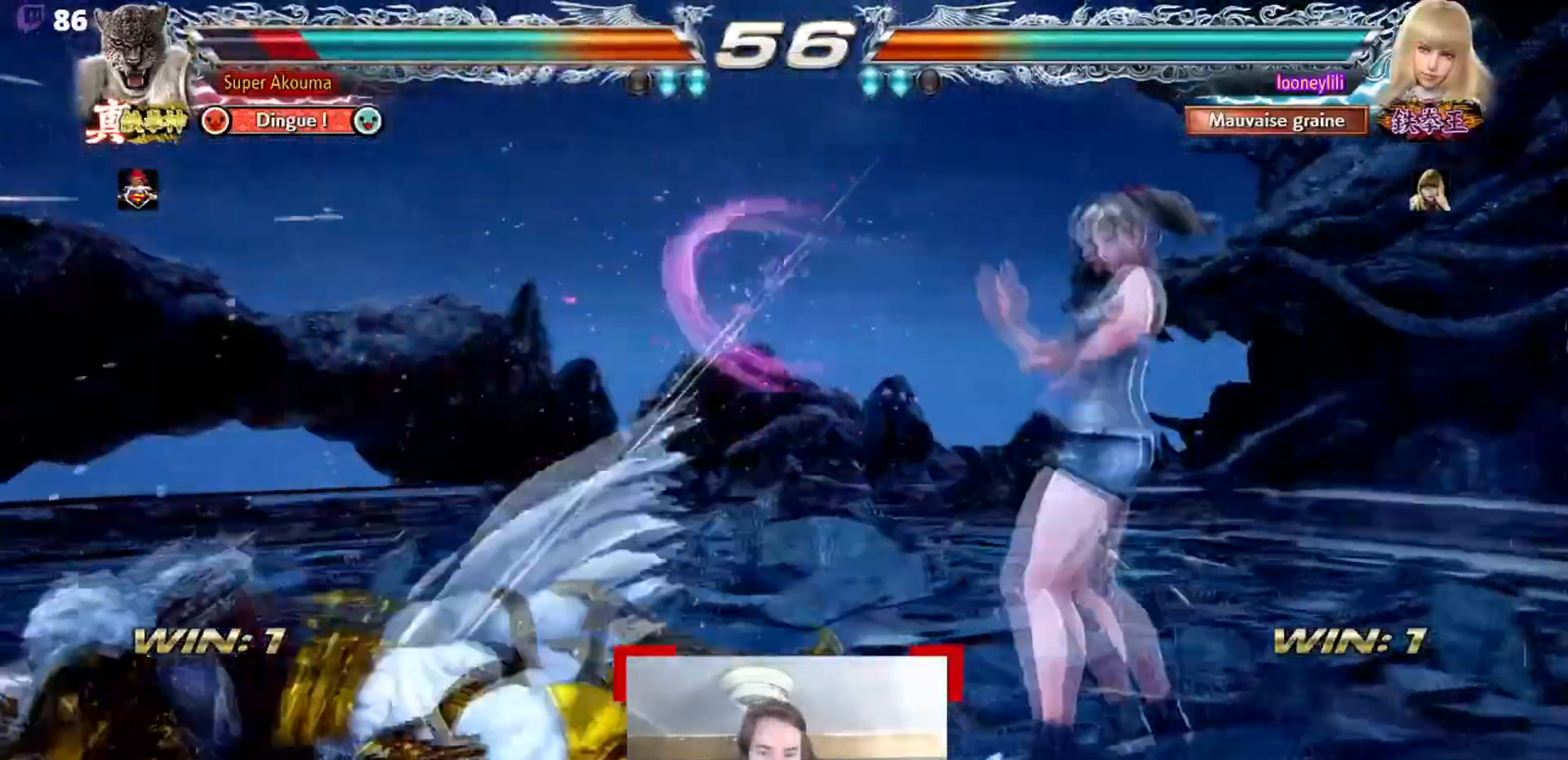
{"buttons": [], "events": []}
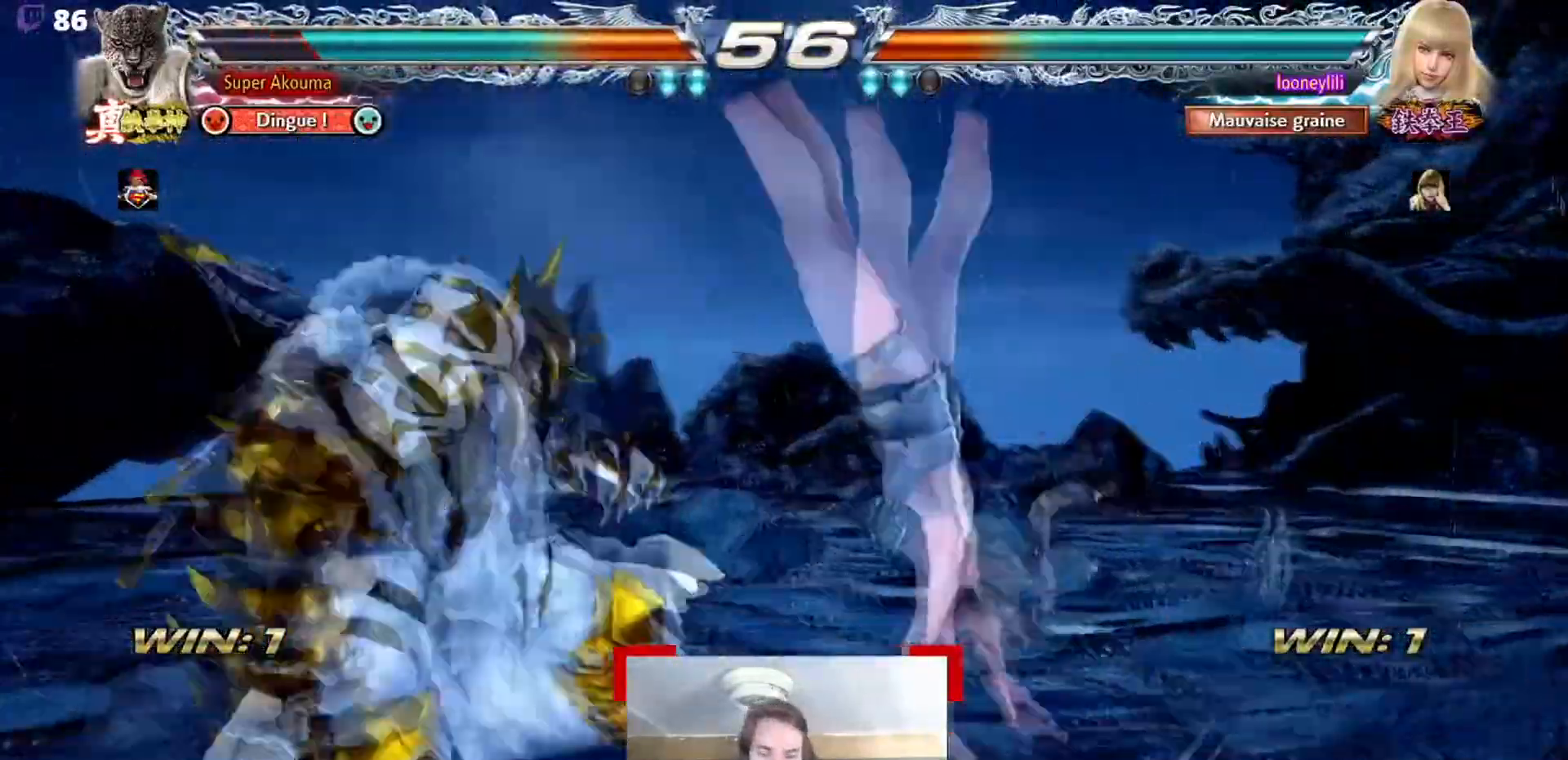
{"buttons": ["SQUARE"], "events": [[333, "CROSS", "down"], [433, "SQUARE", "down"], [450, "CROSS", "up"]]}
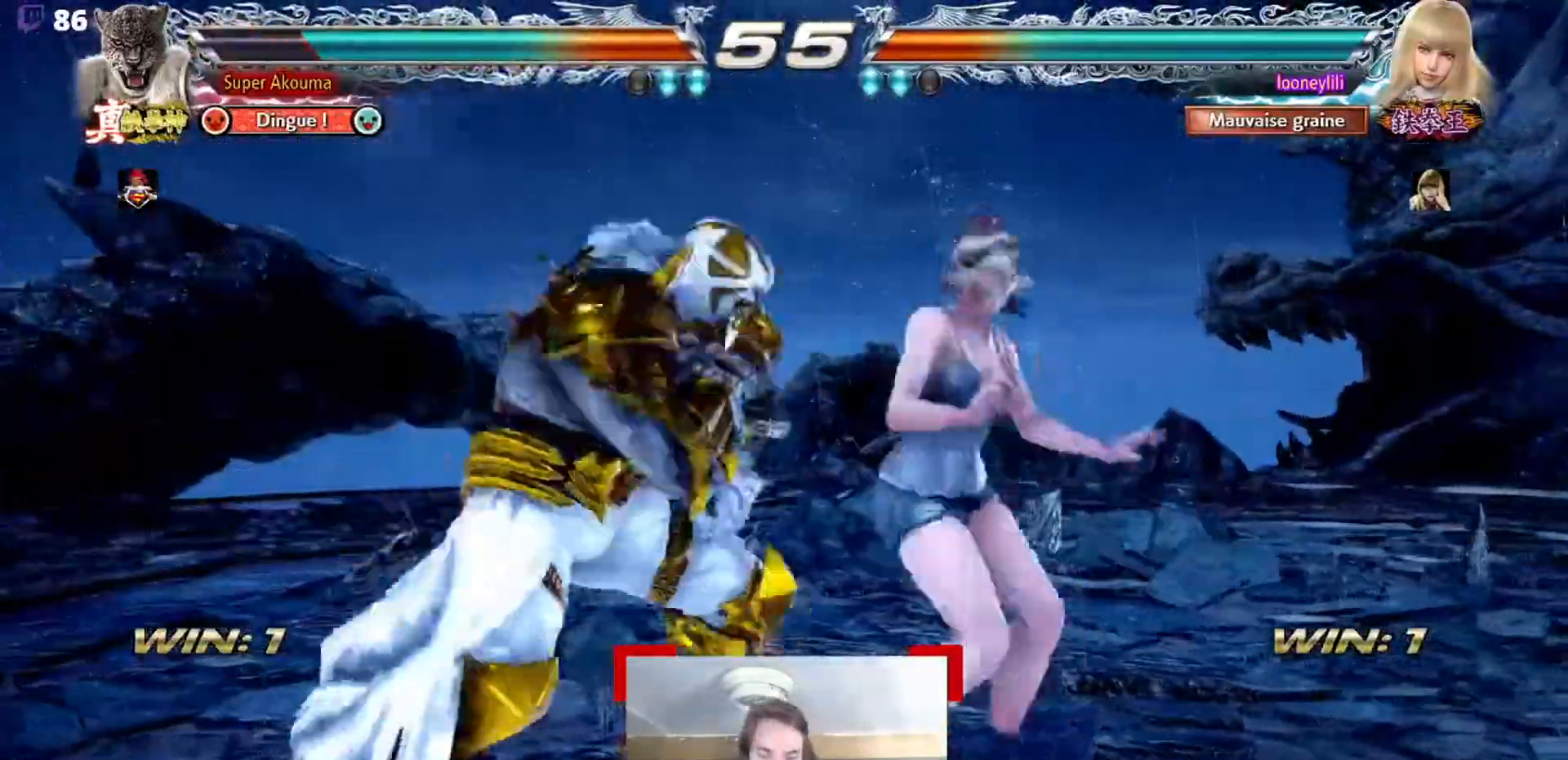
{"buttons": [], "events": [[67, "SQUARE", "up"]]}
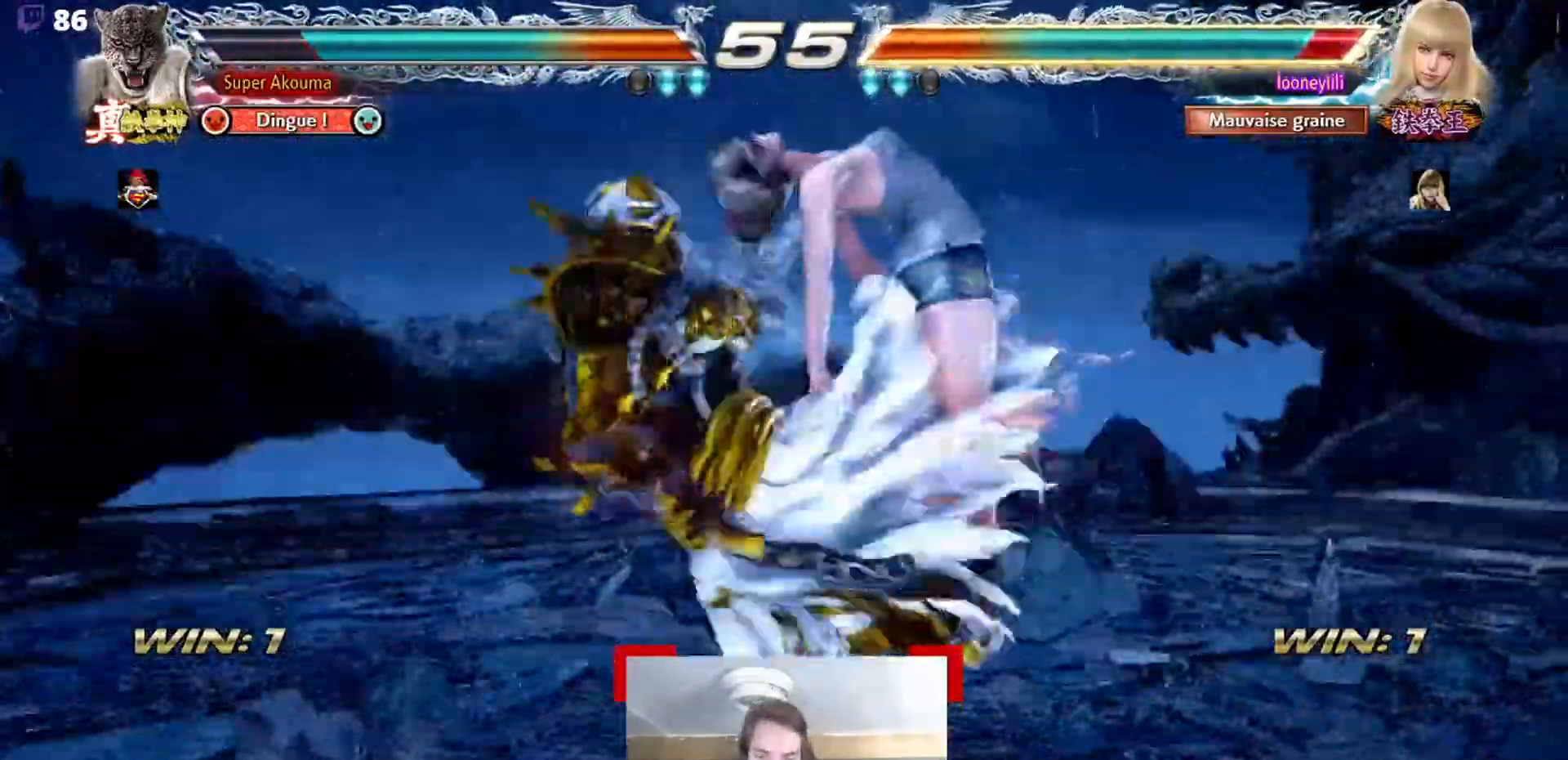
{"buttons": ["SQUARE"], "events": [[217, "TRIANGLE", "down"], [334, "TRIANGLE", "up"], [450, "SQUARE", "down"]]}
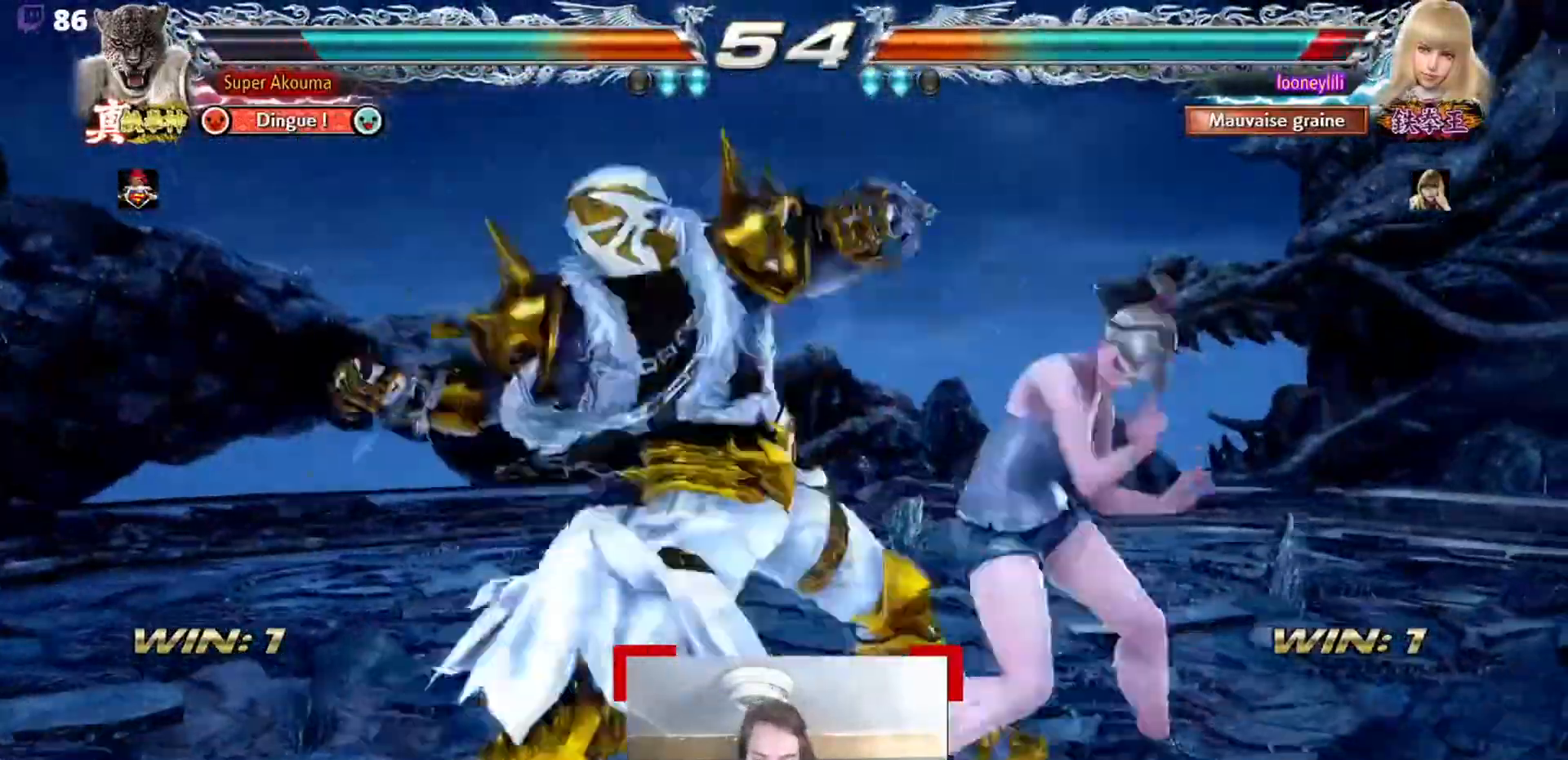
{"buttons": [], "events": [[67, "SQUARE", "up"], [317, "L2", "down"], [401, "L2", "up"]]}
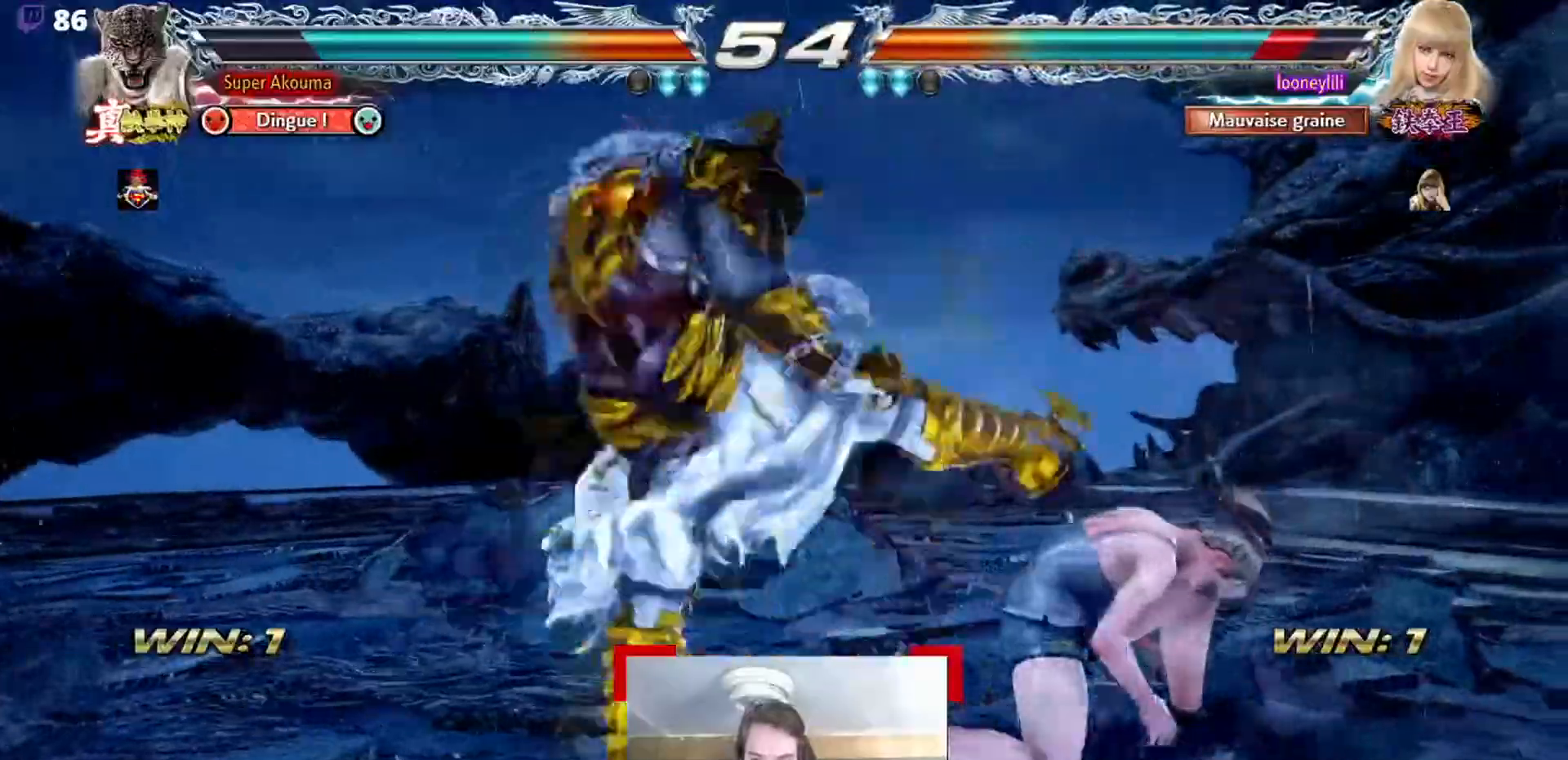
{"buttons": [], "events": [[317, "CIRCLE", "down"], [350, "SQUARE", "down"], [434, "CIRCLE", "up"], [484, "SQUARE", "up"]]}
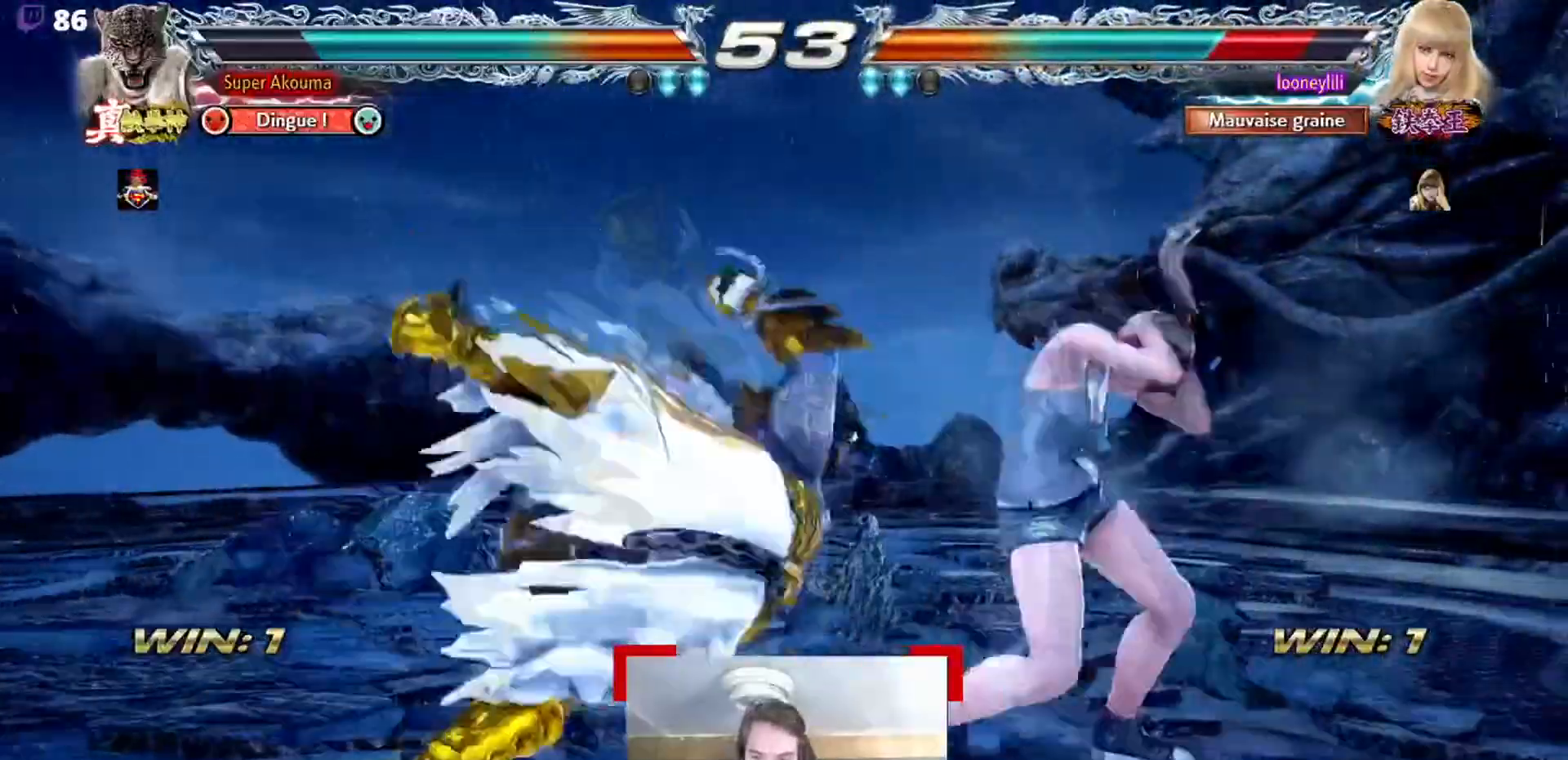
{"buttons": [], "events": []}
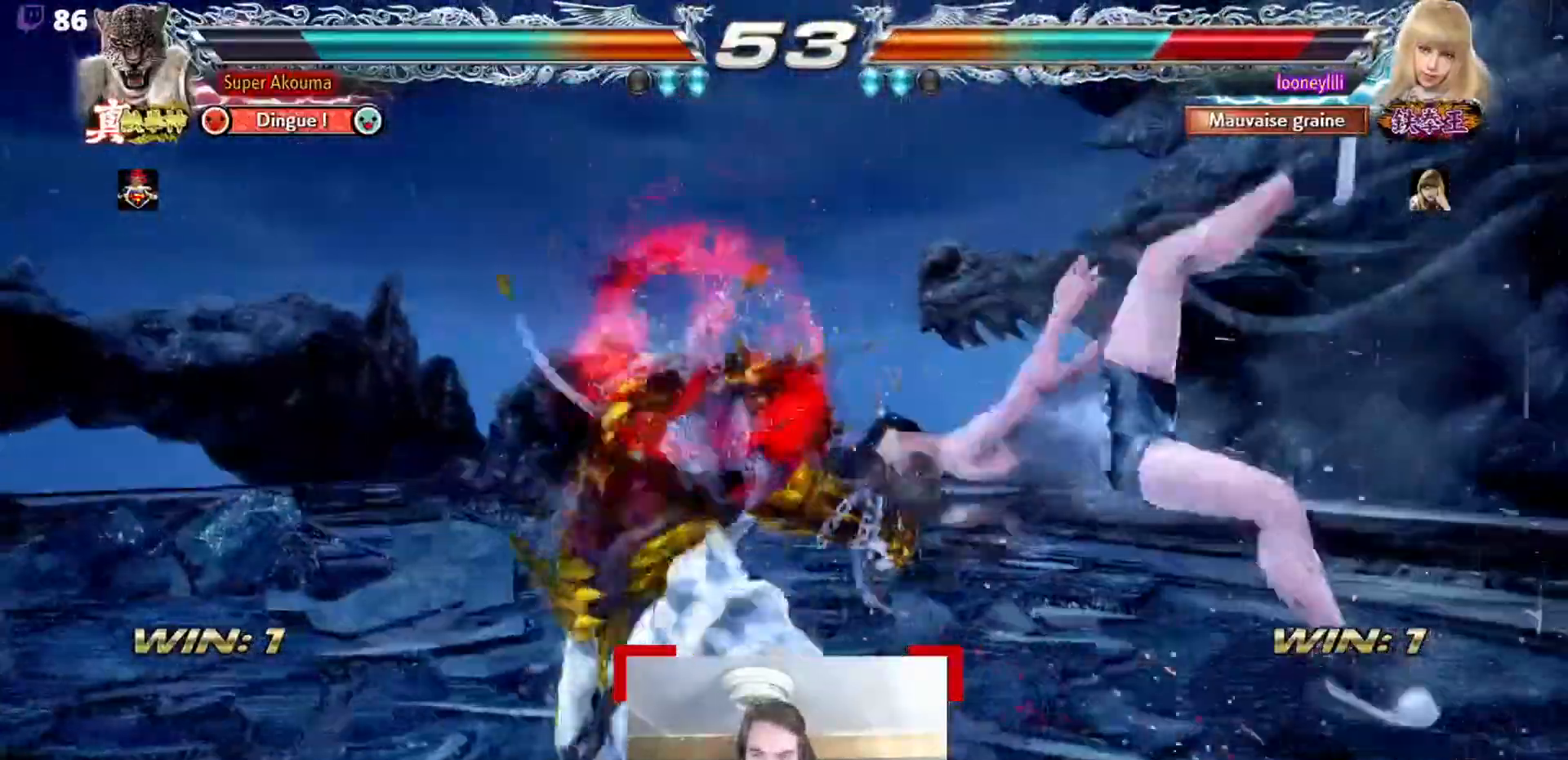
{"buttons": ["SQUARE"], "events": [[450, "SQUARE", "down"]]}
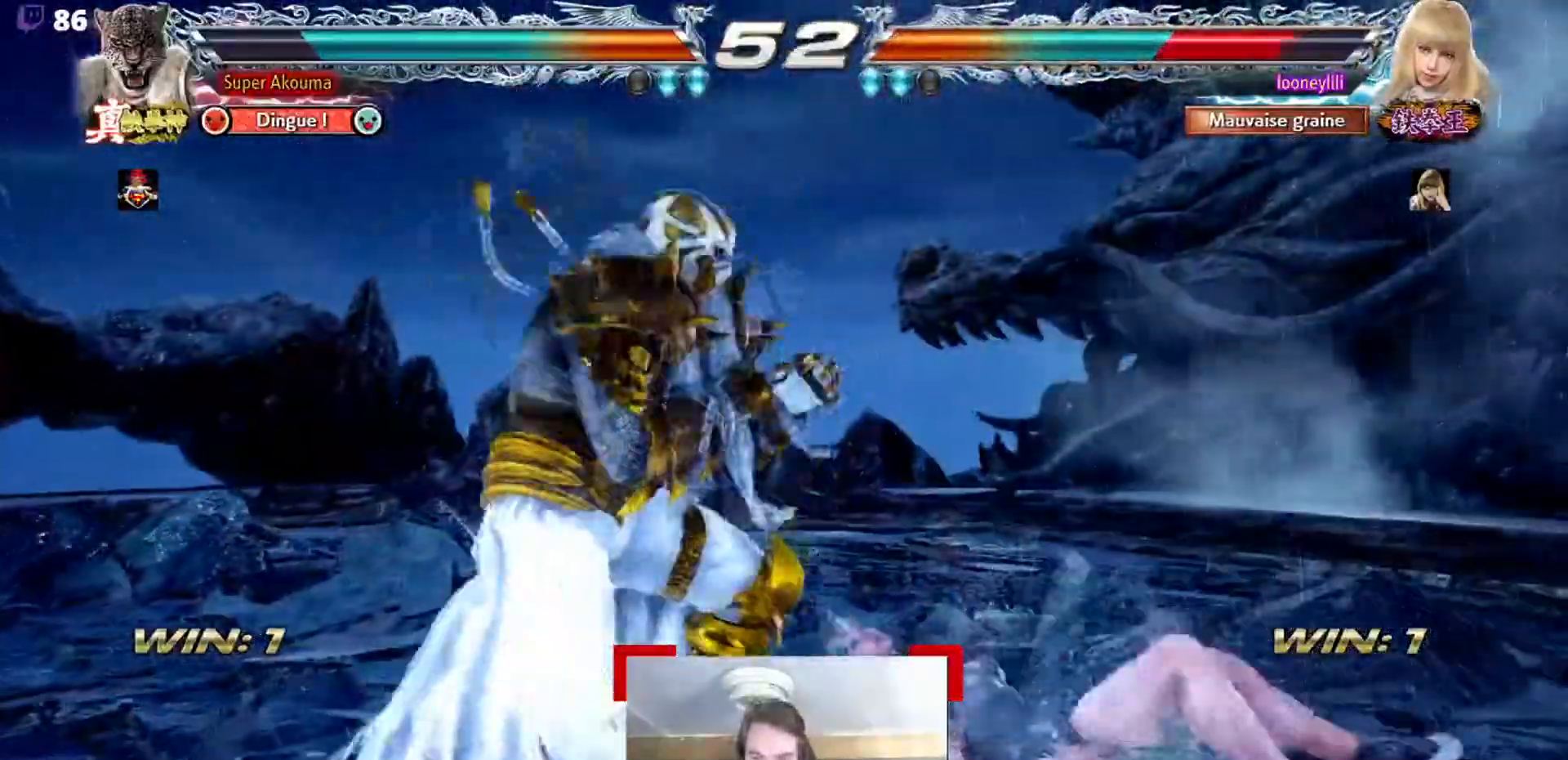
{"buttons": [], "events": [[67, "SQUARE", "up"]]}
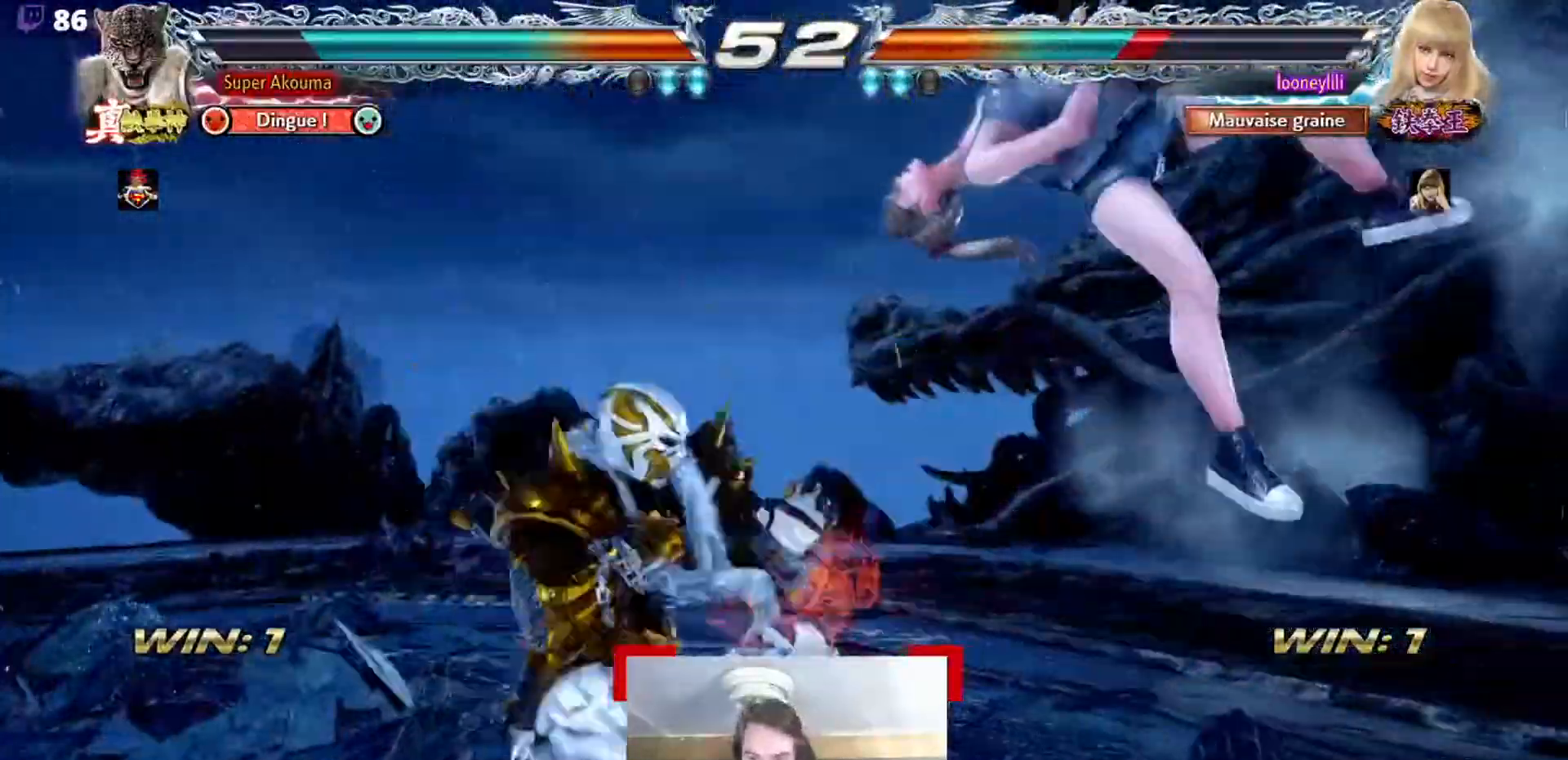
{"buttons": [], "events": [[217, "CROSS", "down"], [500, "CROSS", "up"]]}
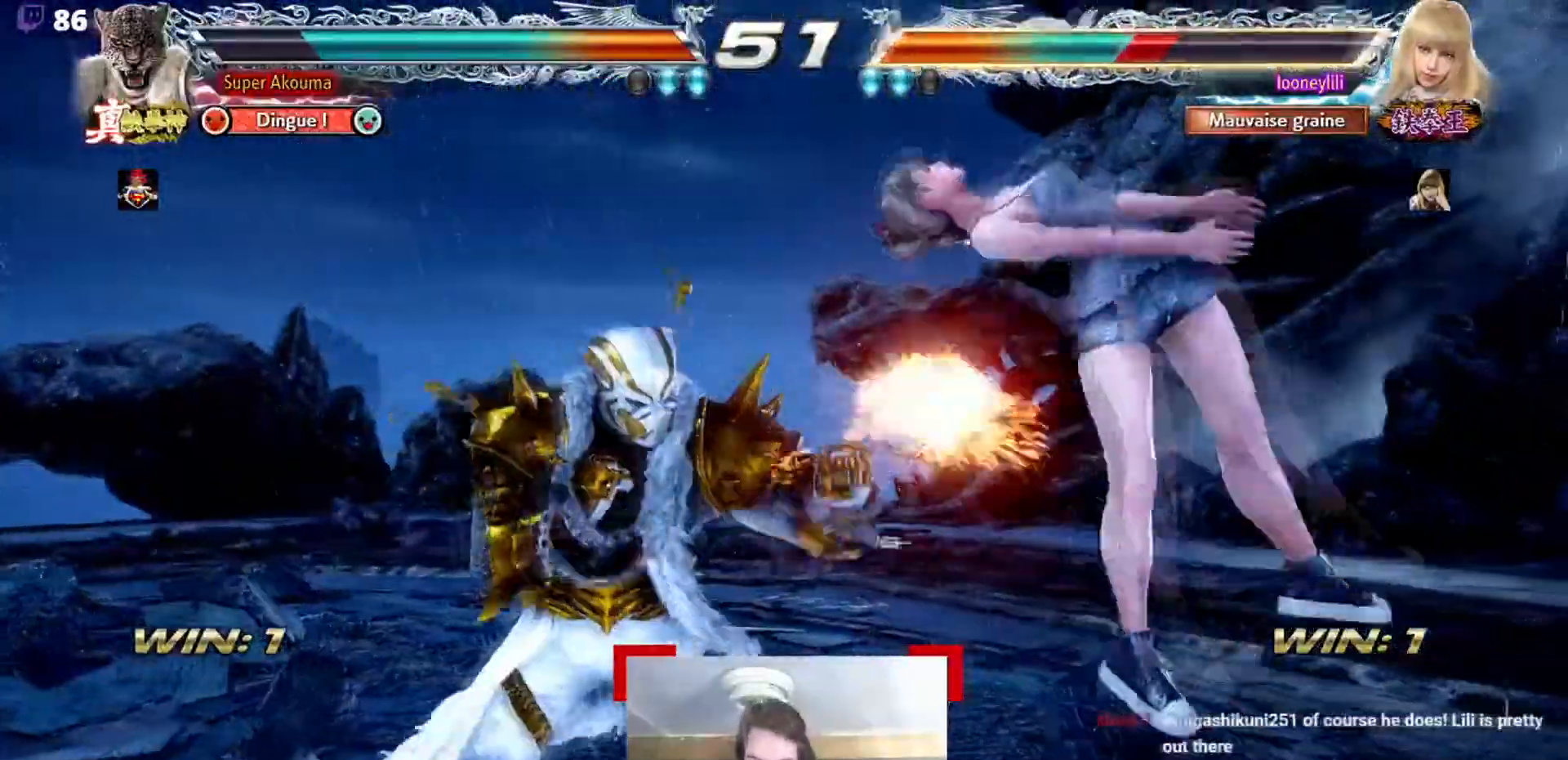
{"buttons": [], "events": [[184, "TRIANGLE", "down"], [217, "TRIANGLE", "up"], [317, "SQUARE", "down"], [451, "SQUARE", "up"]]}
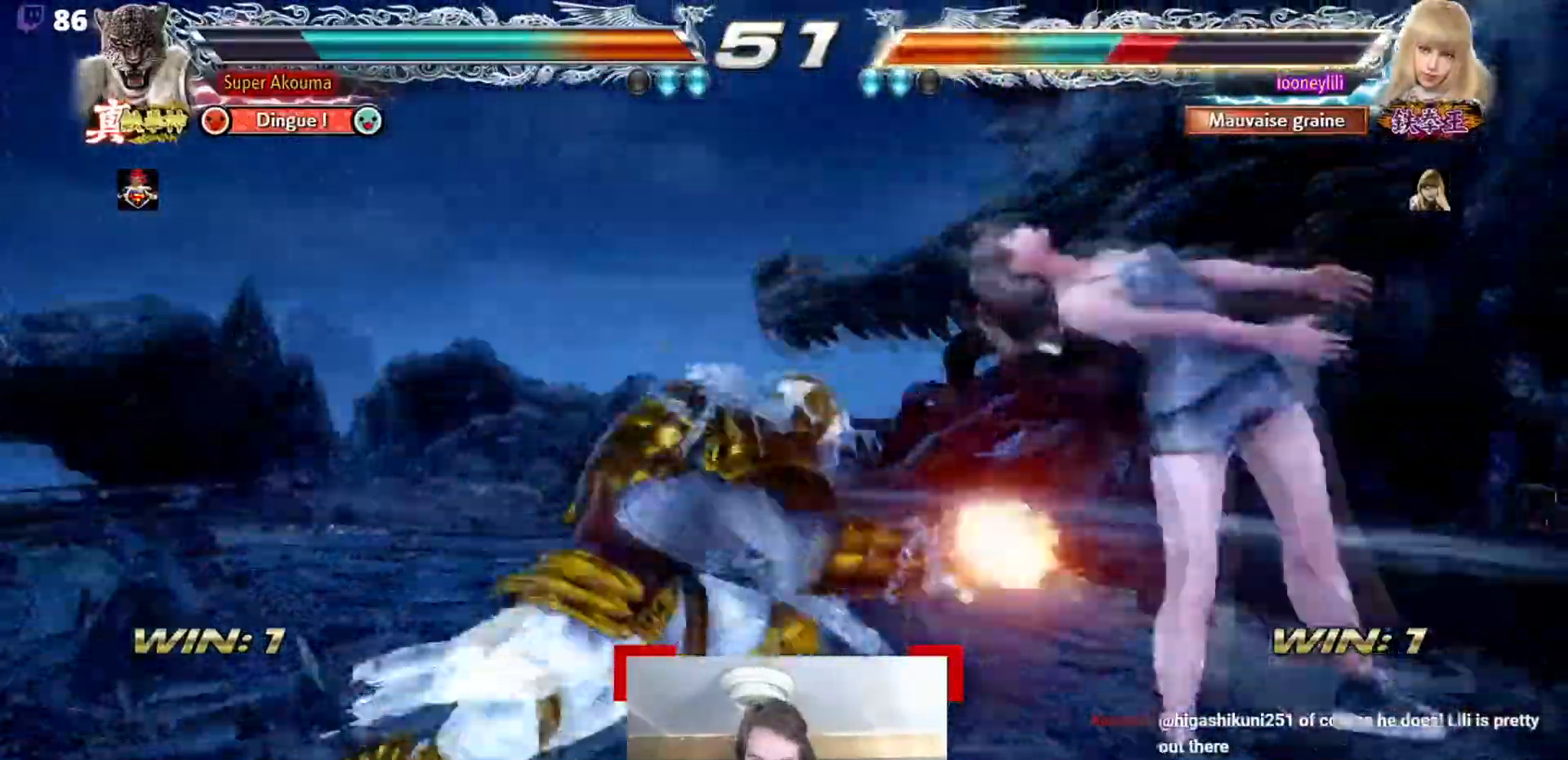
{"buttons": [], "events": [[50, "SQUARE", "down"], [300, "SQUARE", "up"], [350, "SQUARE", "down"], [450, "SQUARE", "up"]]}
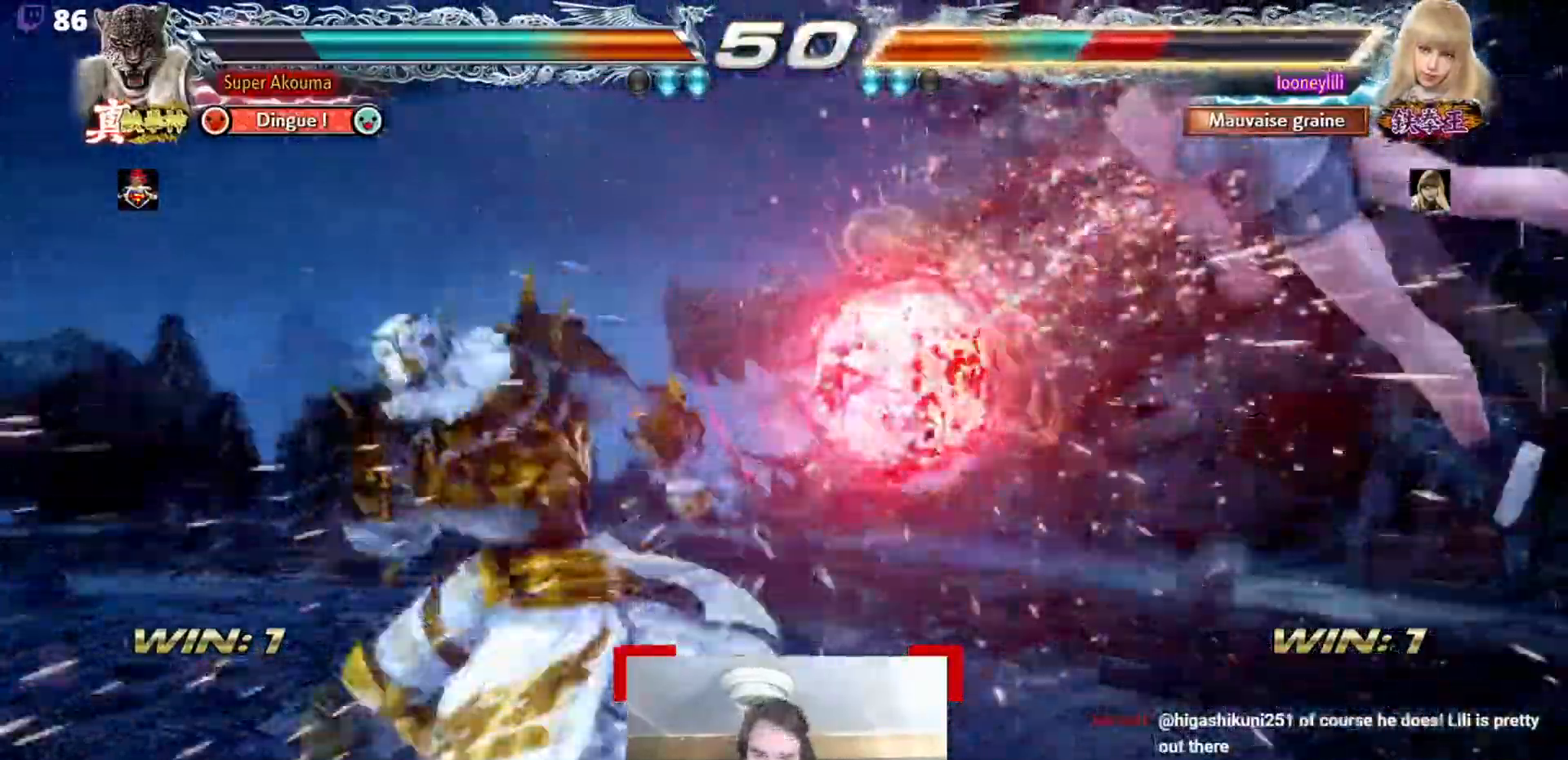
{"buttons": [], "events": []}
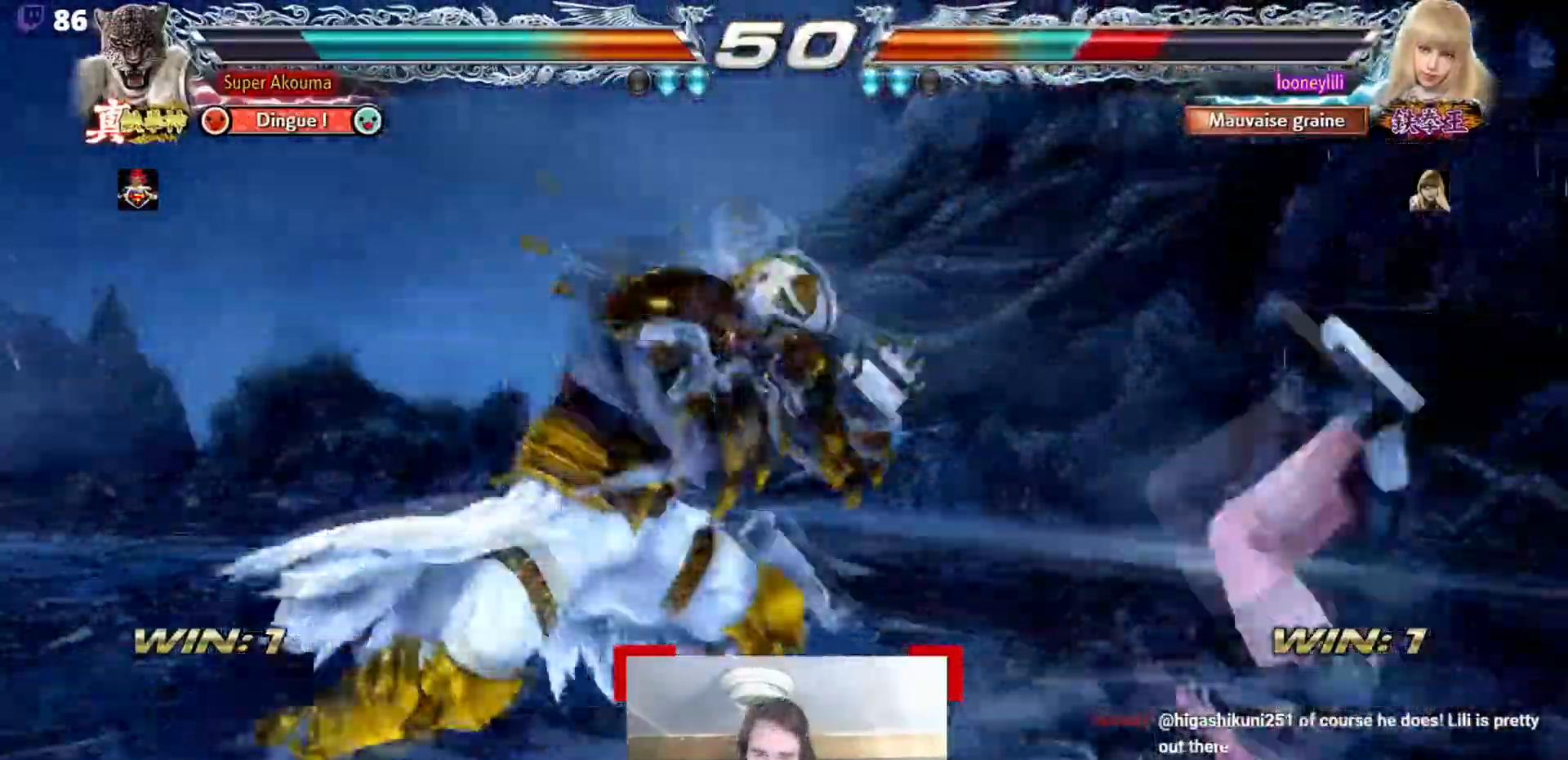
{"buttons": ["SQUARE"], "events": [[17, "TRIANGLE", "down"], [83, "TRIANGLE", "up"], [150, "SQUARE", "down"]]}
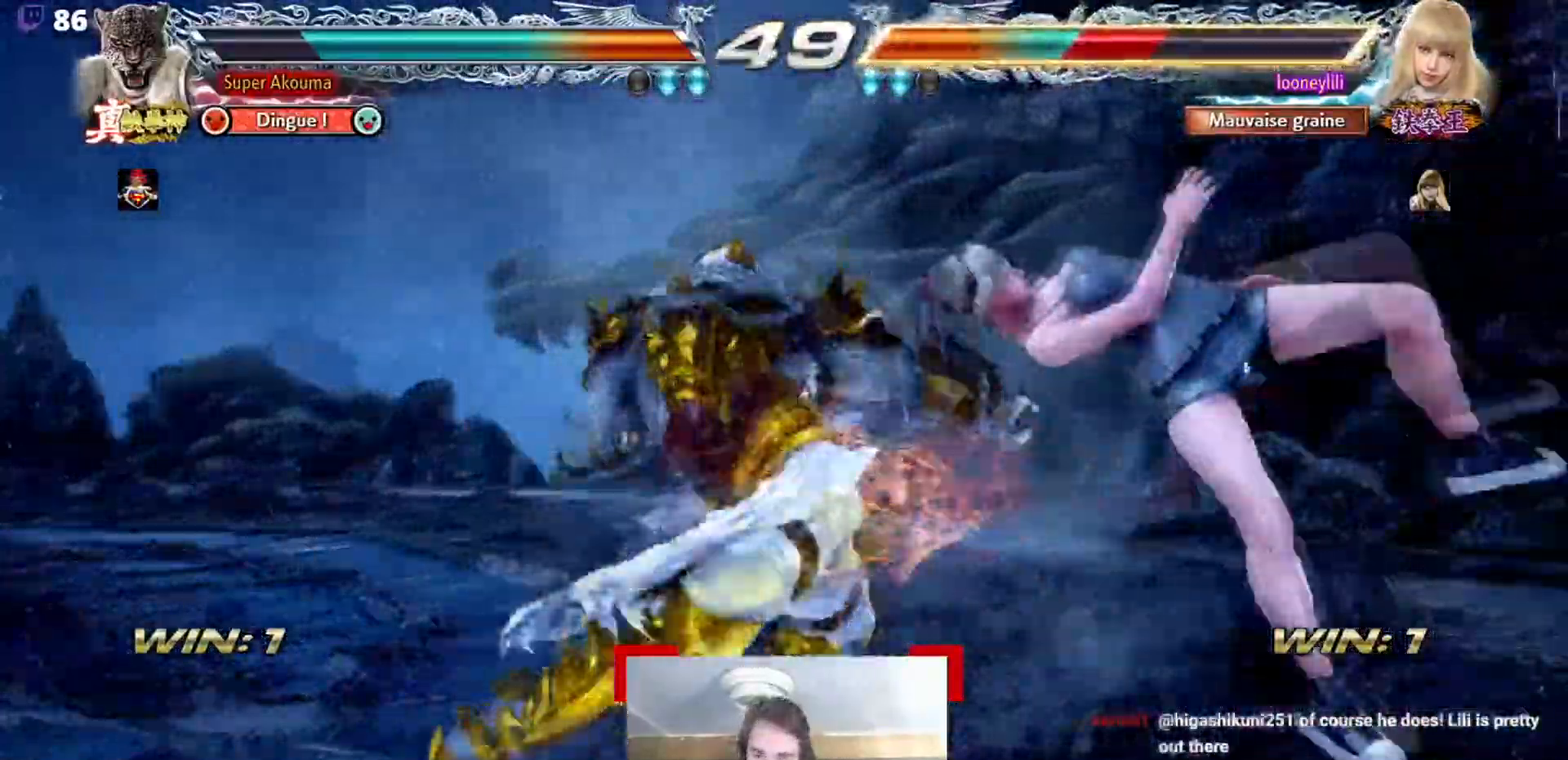
{"buttons": [], "events": [[217, "SQUARE", "up"]]}
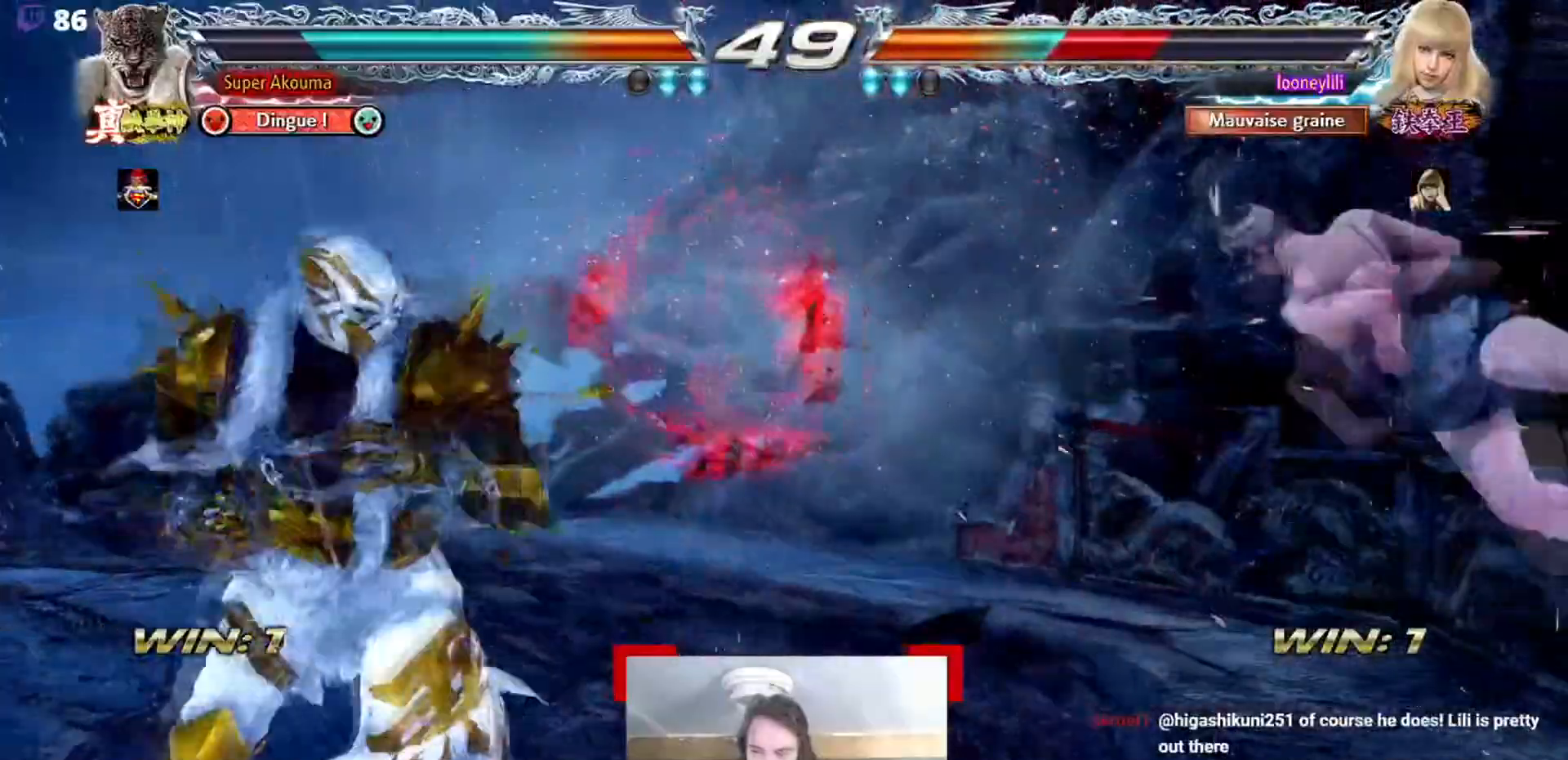
{"buttons": ["SQUARE"], "events": [[484, "SQUARE", "down"]]}
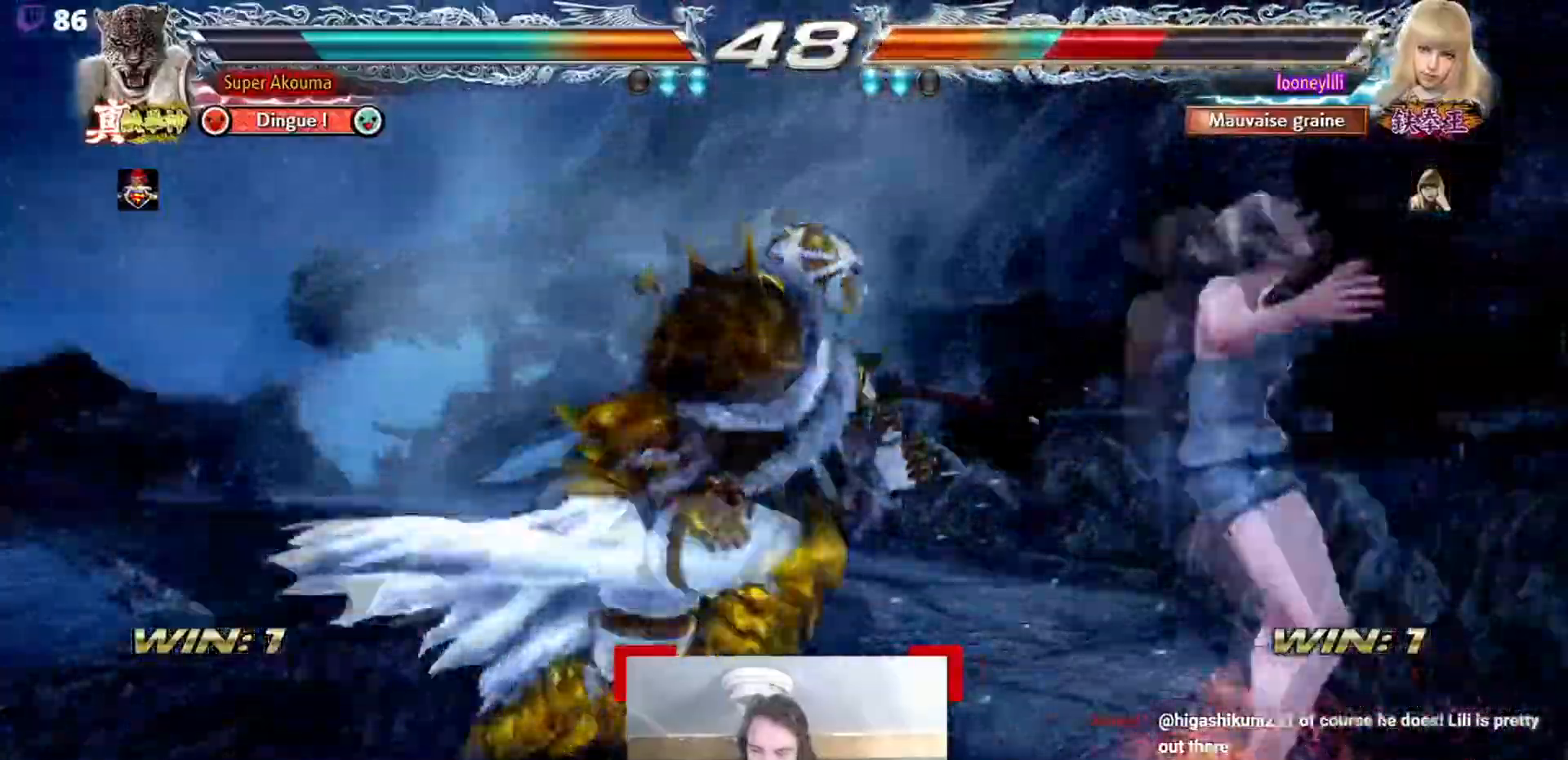
{"buttons": [], "events": [[101, "SQUARE", "up"], [134, "SQUARE", "down"], [267, "SQUARE", "up"]]}
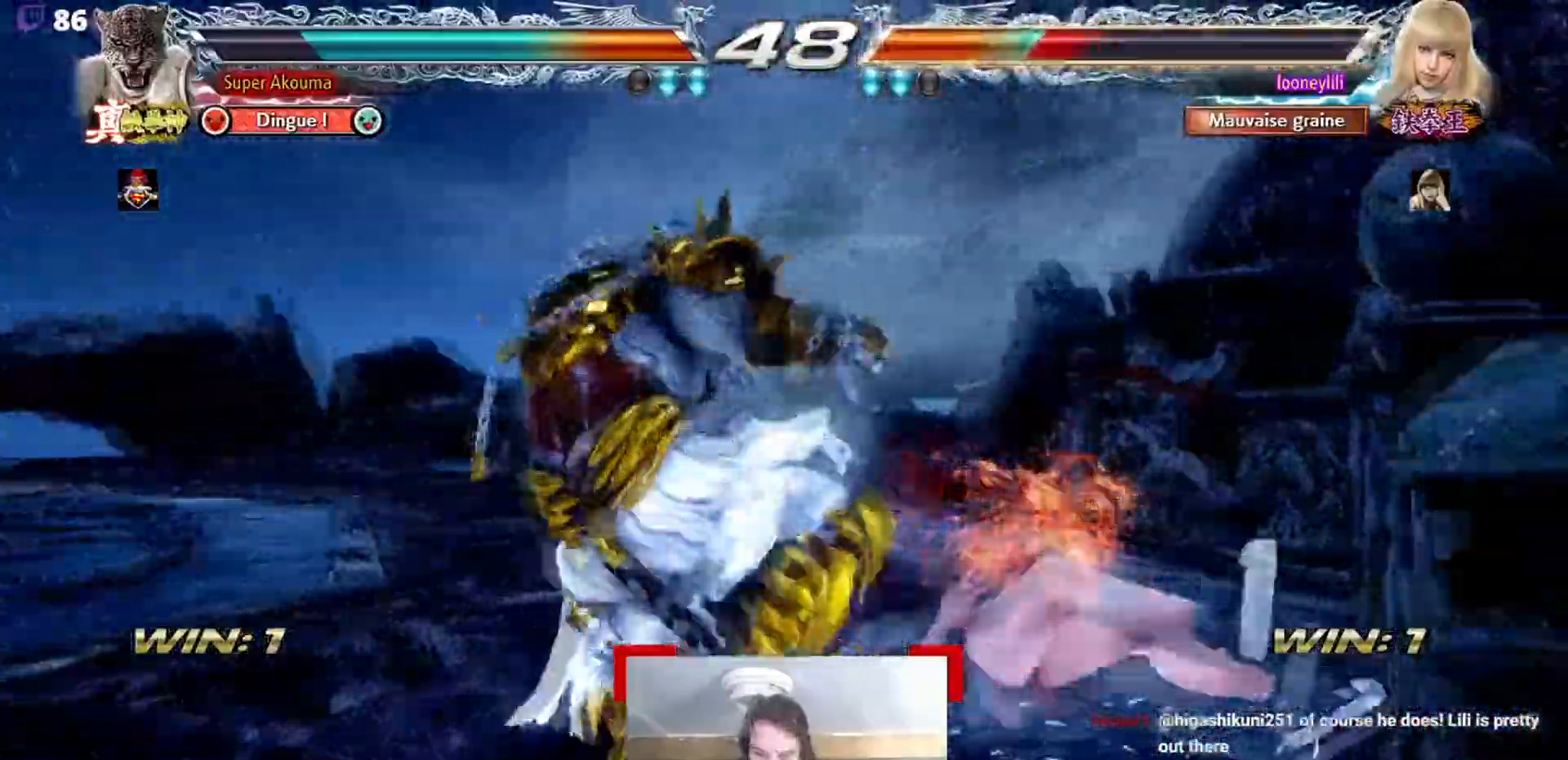
{"buttons": ["SQUARE"], "events": [[217, "SQUARE", "down"]]}
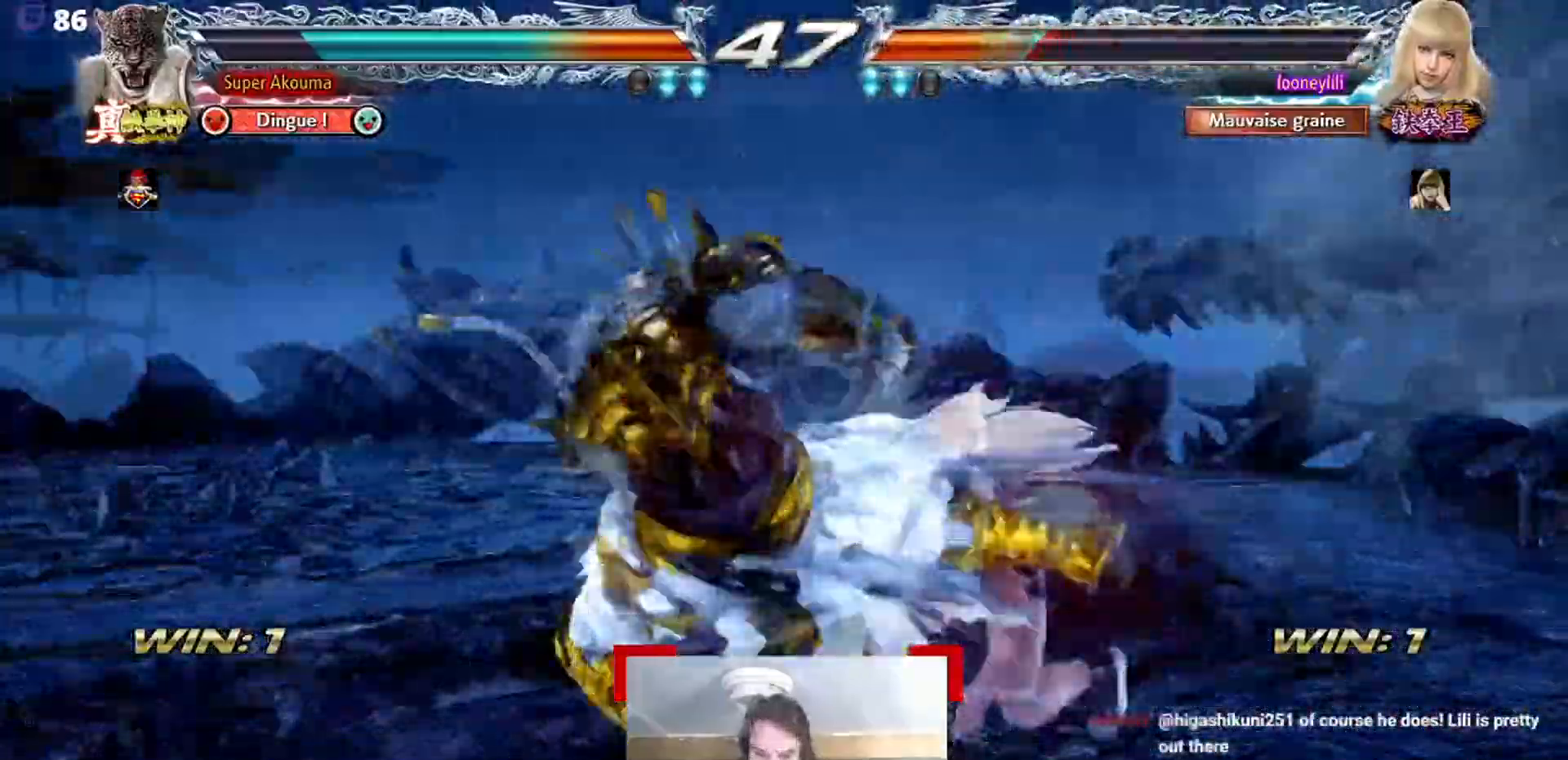
{"buttons": ["CROSS"], "events": [[251, "SQUARE", "up"], [418, "CROSS", "down"]]}
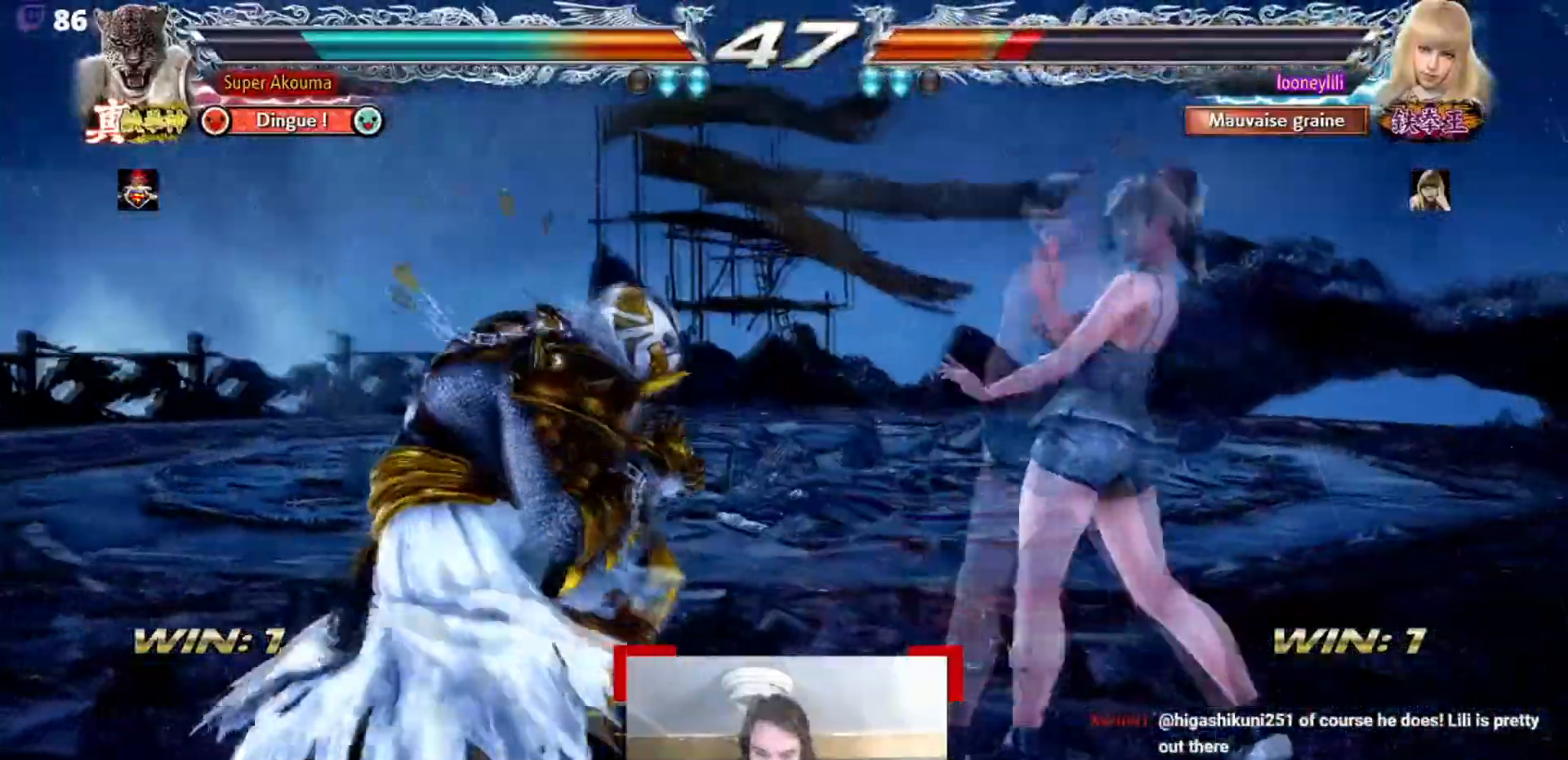
{"buttons": [], "events": [[83, "CROSS", "up"], [83, "SQUARE", "down"], [183, "SQUARE", "up"]]}
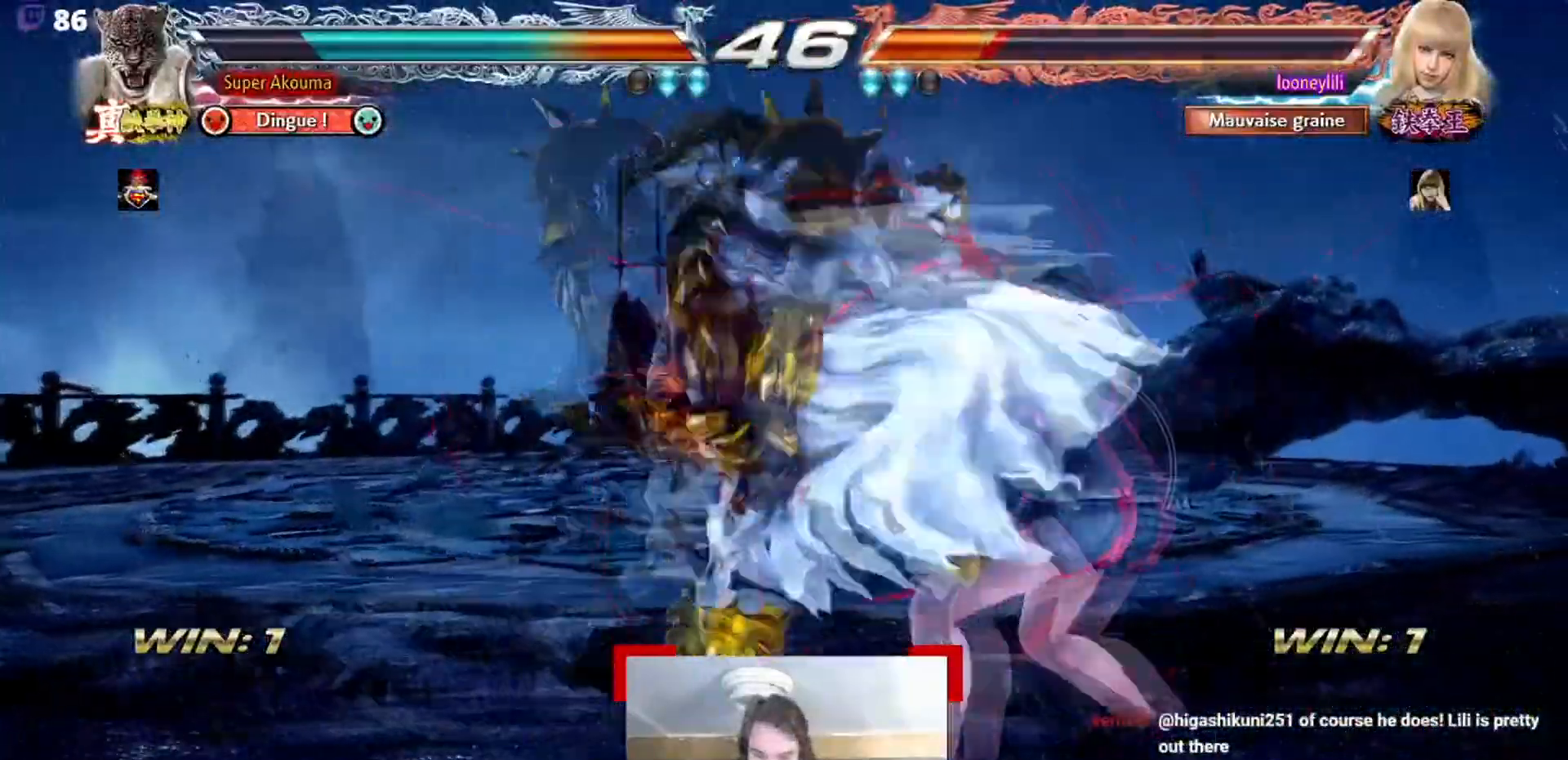
{"buttons": [], "events": []}
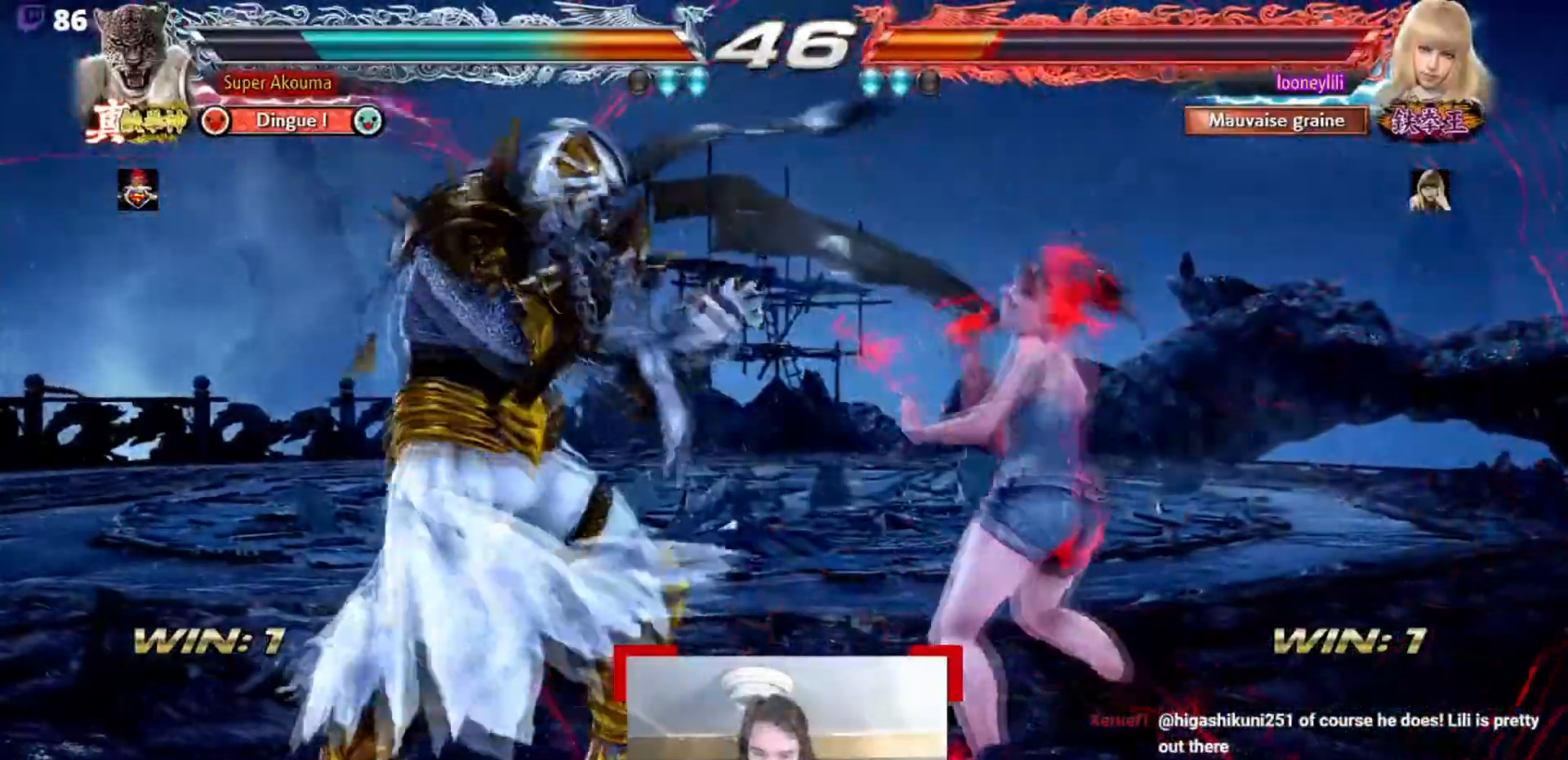
{"buttons": [], "events": []}